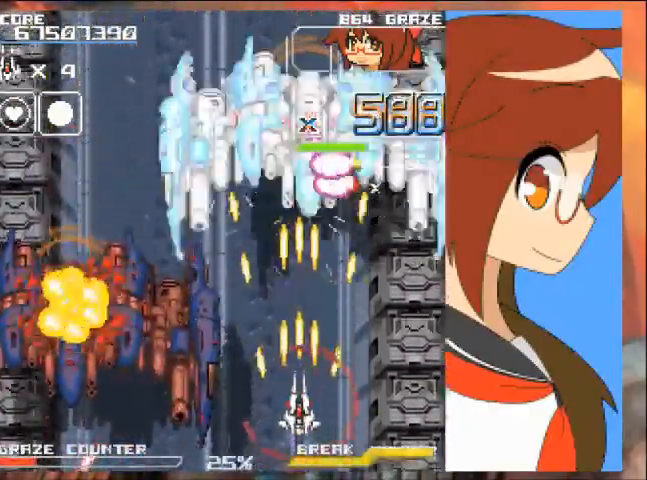
Gameplay with a controller (Xbox layout); each line is a JSON object with the inputs held at the frame after it. "events" lists button and stick changes between this image and that frame as [ms after this image, input, new state], when the widget could be followed in between. Not read: L2 L3 R2 R3 right_stick.
{"buttons": ["A"], "left_stick": "center", "events": [[134, "DPAD_DOWN", "up"], [134, "left_stick", "center"], [267, "DPAD_LEFT", "down"], [267, "left_stick", "left"], [467, "DPAD_LEFT", "up"], [467, "left_stick", "center"]]}
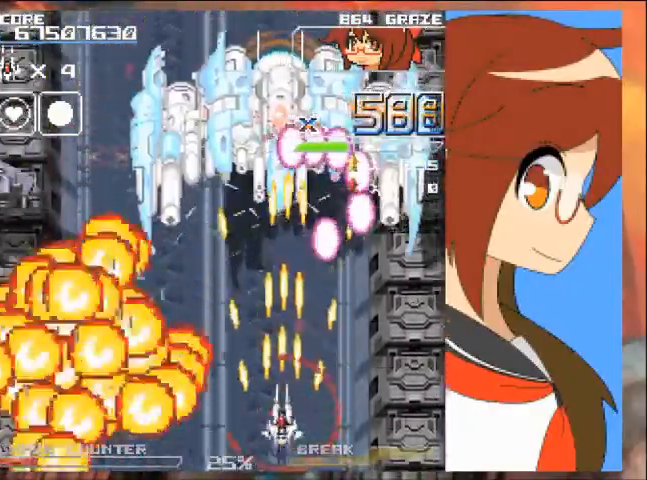
{"buttons": ["A"], "left_stick": "center", "events": [[100, "DPAD_LEFT", "down"], [100, "left_stick", "left"], [233, "DPAD_LEFT", "up"], [233, "left_stick", "center"]]}
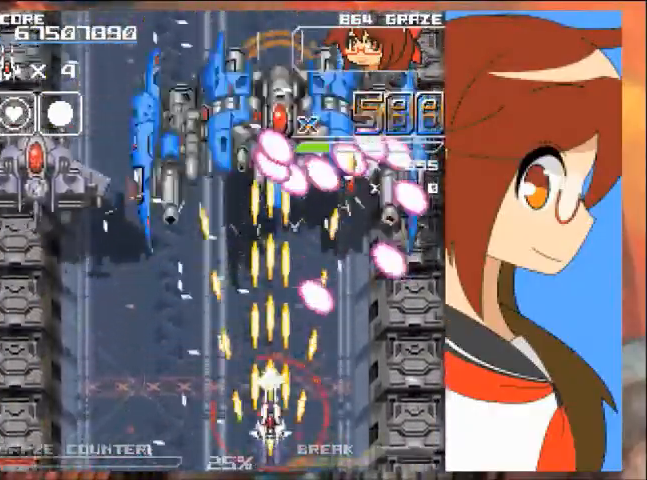
{"buttons": ["A", "DPAD_UP"], "left_stick": "up"}
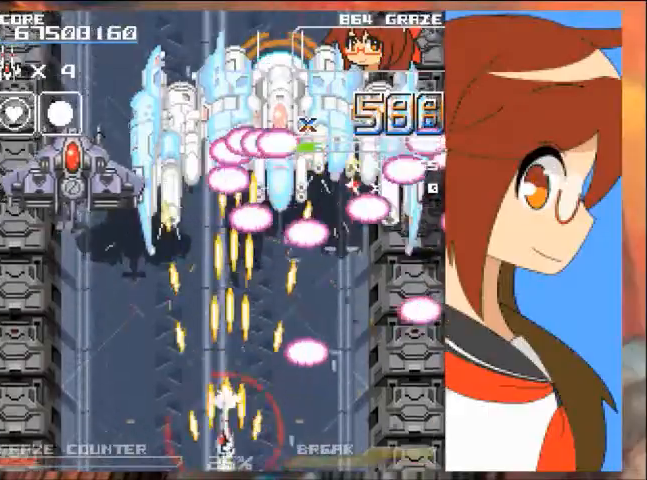
{"buttons": ["A", "DPAD_RIGHT"], "left_stick": "right", "events": [[300, "DPAD_RIGHT", "down"], [300, "left_stick", "right"], [333, "DPAD_UP", "up"]]}
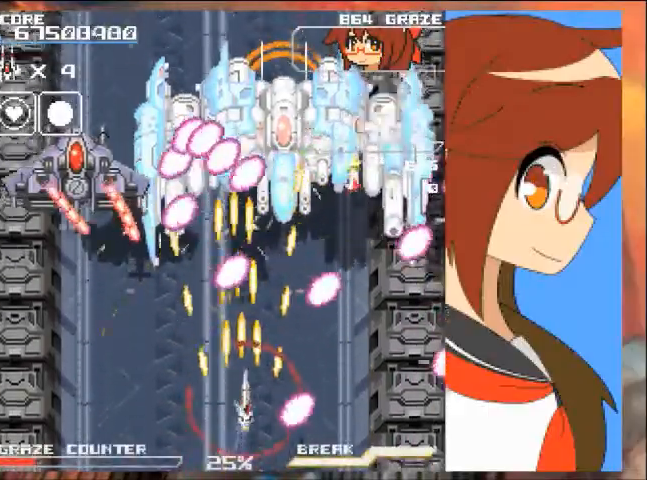
{"buttons": ["A", "DPAD_DOWN"], "left_stick": "down", "events": [[34, "DPAD_RIGHT", "up"], [34, "left_stick", "center"], [200, "DPAD_RIGHT", "down"], [200, "left_stick", "right"], [434, "DPAD_DOWN", "down"], [467, "DPAD_RIGHT", "up"], [467, "left_stick", "down"]]}
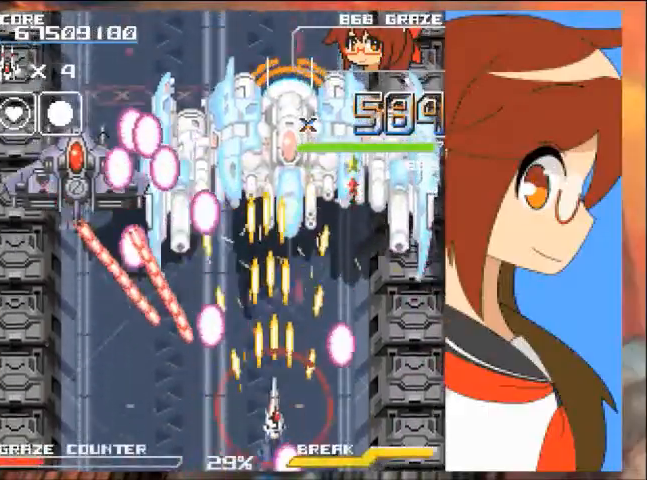
{"buttons": ["A"], "left_stick": "center", "events": [[133, "DPAD_DOWN", "up"], [133, "DPAD_RIGHT", "down"], [133, "left_stick", "right"], [200, "DPAD_UP", "down"], [233, "DPAD_RIGHT", "up"], [233, "left_stick", "up"], [333, "DPAD_RIGHT", "down"], [400, "DPAD_UP", "up"], [434, "DPAD_RIGHT", "up"], [434, "left_stick", "center"]]}
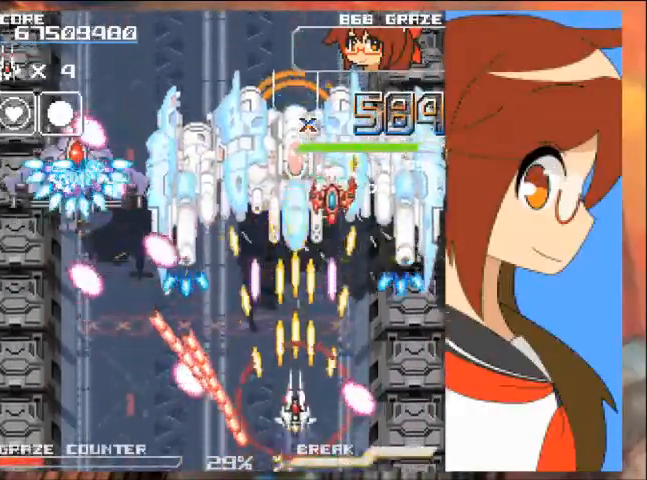
{"buttons": ["A"], "left_stick": "center", "events": [[267, "DPAD_DOWN", "down"], [267, "left_stick", "down"], [501, "DPAD_DOWN", "up"], [501, "left_stick", "center"]]}
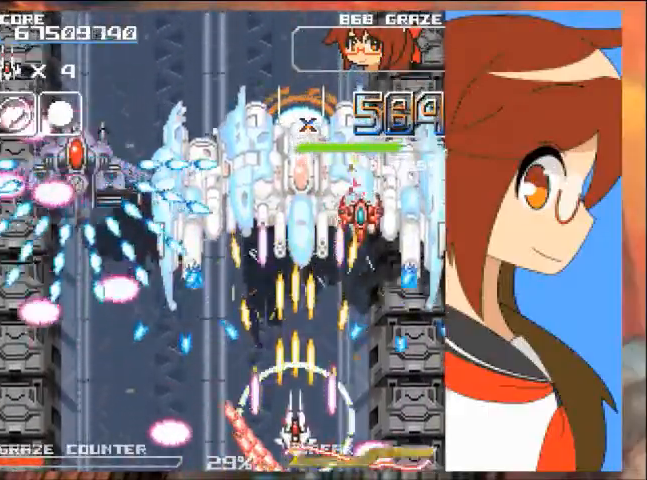
{"buttons": ["A", "DPAD_DOWN"], "left_stick": "down", "events": [[233, "DPAD_DOWN", "down"], [233, "left_stick", "down"], [434, "DPAD_LEFT", "down"], [467, "DPAD_LEFT", "up"]]}
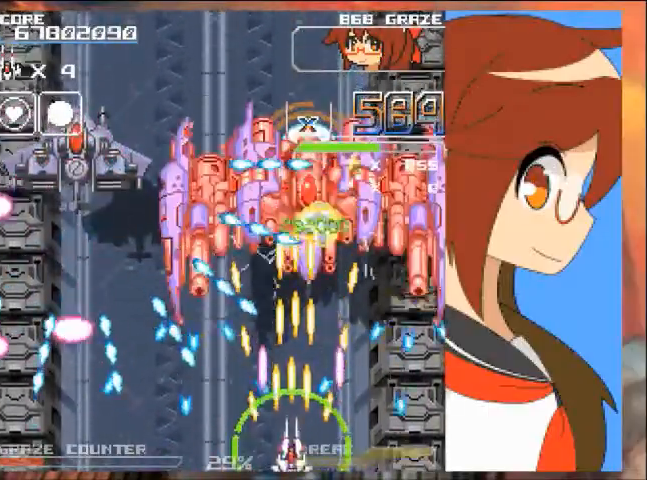
{"buttons": ["A", "B", "DPAD_LEFT"], "left_stick": "left", "events": [[167, "DPAD_DOWN", "up"], [167, "left_stick", "center"], [367, "DPAD_LEFT", "down"], [367, "left_stick", "left"], [467, "B", "down"]]}
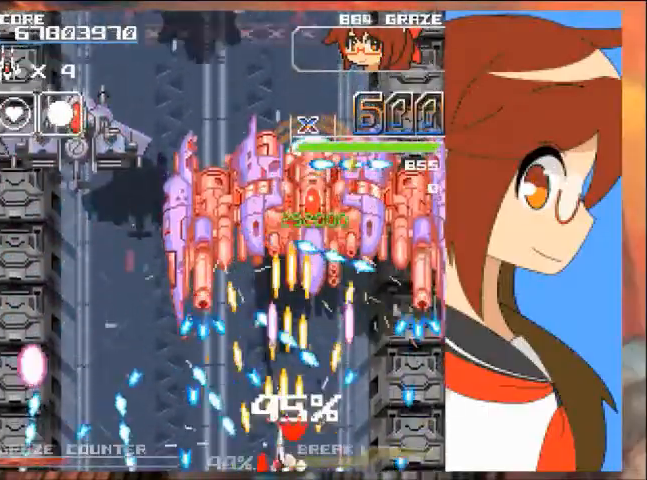
{"buttons": ["A", "B"], "left_stick": "center", "events": [[34, "DPAD_LEFT", "up"], [34, "left_stick", "center"], [67, "B", "up"], [201, "DPAD_RIGHT", "down"], [201, "left_stick", "right"], [367, "DPAD_RIGHT", "up"], [367, "left_stick", "center"], [501, "B", "down"]]}
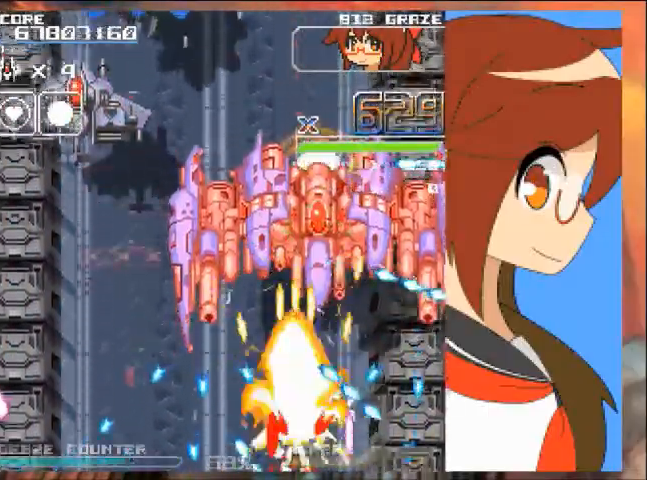
{"buttons": ["A"], "left_stick": "center", "events": [[67, "B", "up"], [67, "DPAD_RIGHT", "down"], [67, "left_stick", "right"], [133, "DPAD_UP", "down"], [167, "DPAD_RIGHT", "up"], [167, "left_stick", "up"], [400, "DPAD_UP", "up"], [400, "left_stick", "center"]]}
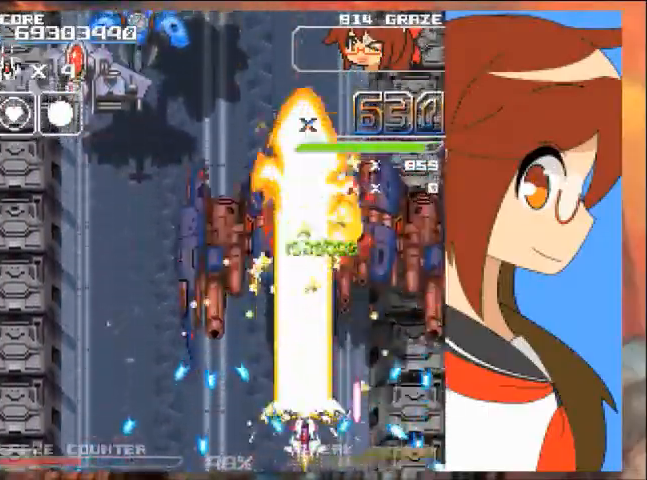
{"buttons": ["A", "DPAD_UP"], "left_stick": "up", "events": [[34, "DPAD_RIGHT", "down"], [134, "DPAD_RIGHT", "up"], [134, "DPAD_UP", "down"], [167, "DPAD_UP", "up"], [334, "DPAD_UP", "down"], [334, "left_stick", "up"]]}
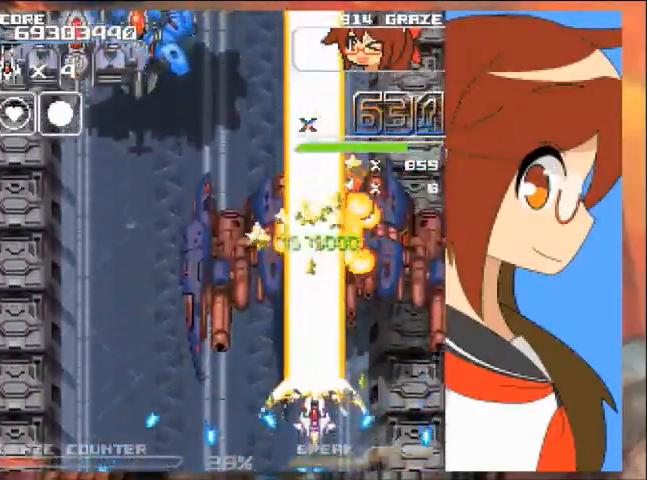
{"buttons": ["A", "DPAD_LEFT"], "left_stick": "left", "events": [[33, "DPAD_LEFT", "down"], [133, "DPAD_UP", "up"], [133, "left_stick", "left"], [167, "A", "up"], [267, "A", "down"]]}
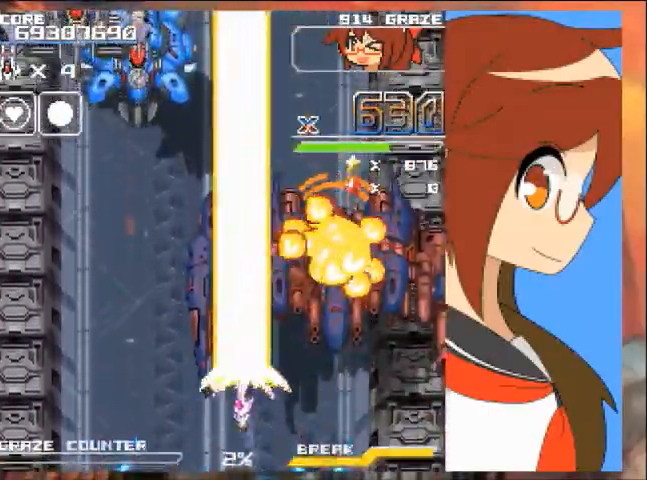
{"buttons": ["A", "DPAD_LEFT"], "left_stick": "left", "events": [[201, "A", "up"], [367, "A", "down"]]}
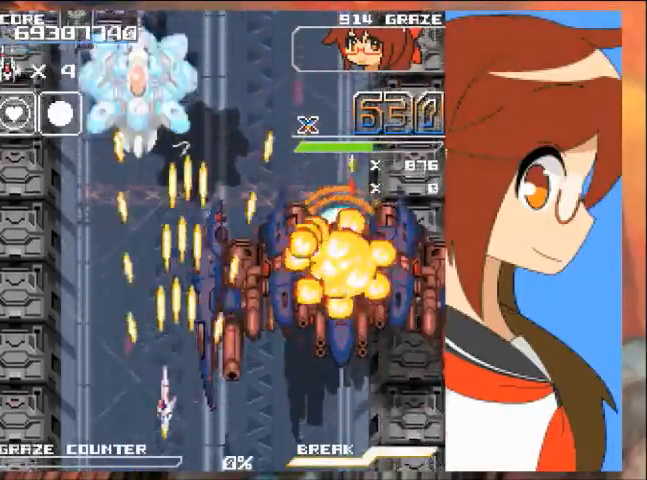
{"buttons": ["A"], "left_stick": "center", "events": [[267, "DPAD_LEFT", "up"], [267, "left_stick", "center"]]}
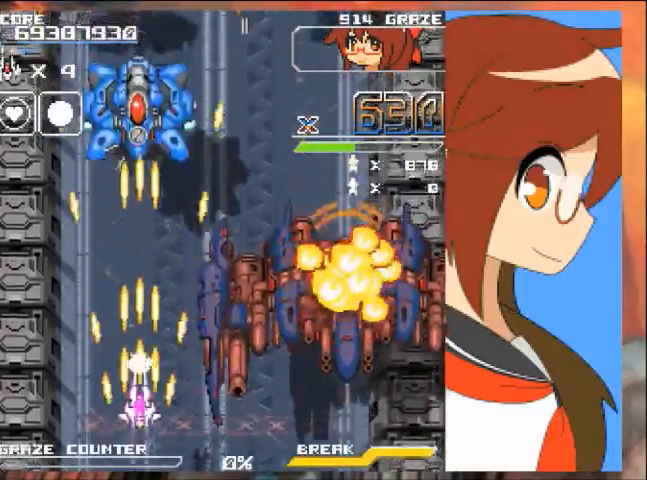
{"buttons": ["A"], "left_stick": "center", "events": []}
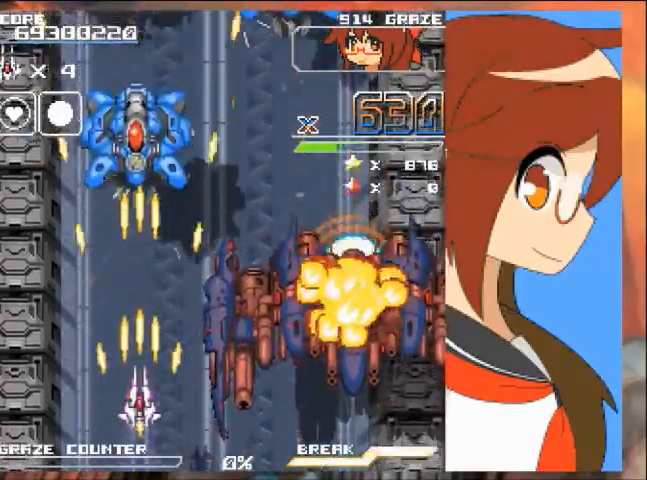
{"buttons": ["A"], "left_stick": "center", "events": []}
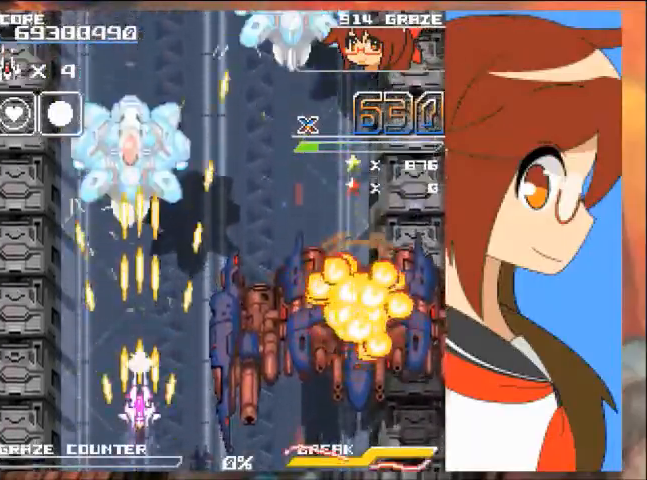
{"buttons": ["A"], "left_stick": "center", "events": []}
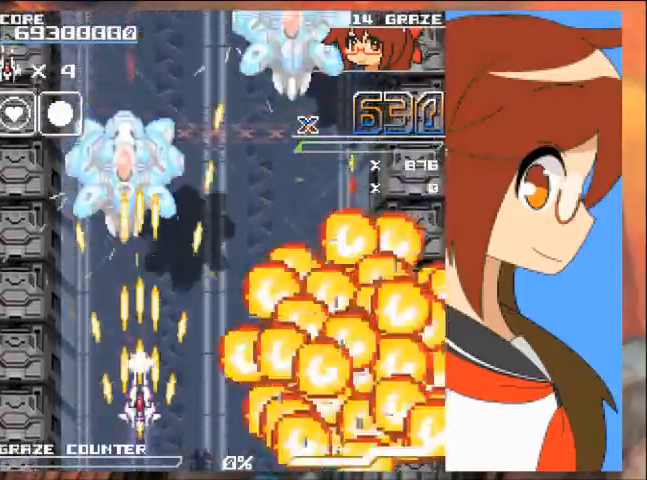
{"buttons": ["A"], "left_stick": "center", "events": [[100, "DPAD_LEFT", "down"], [100, "left_stick", "left"], [233, "DPAD_LEFT", "up"], [233, "left_stick", "center"]]}
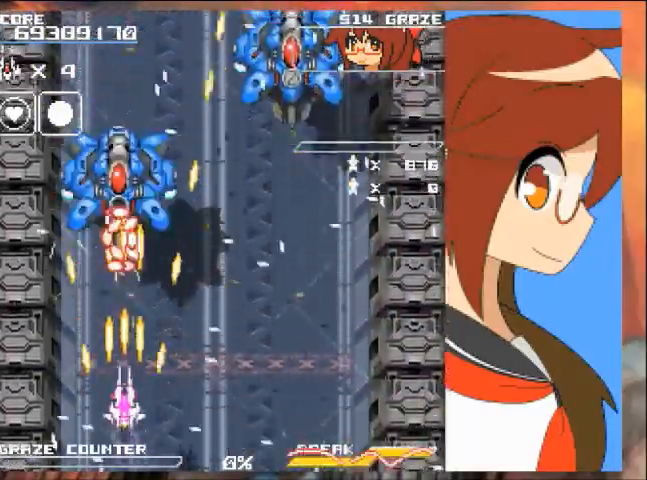
{"buttons": ["A", "DPAD_RIGHT"], "left_stick": "right", "events": [[101, "DPAD_DOWN", "down"], [101, "left_stick", "down"], [234, "DPAD_RIGHT", "down"], [234, "left_stick", "right"], [334, "DPAD_DOWN", "up"]]}
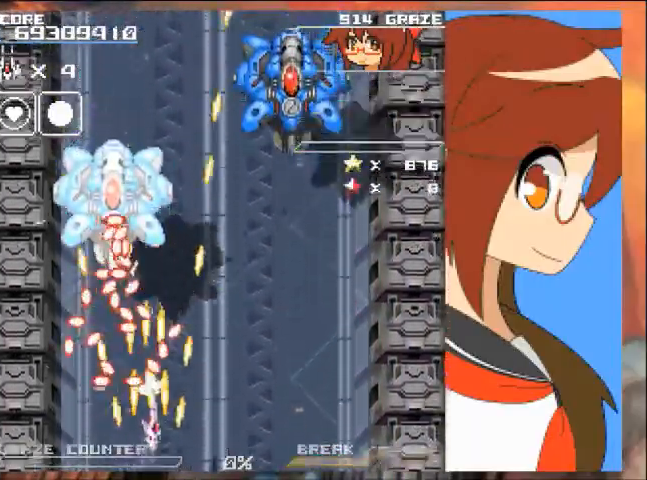
{"buttons": ["A", "DPAD_RIGHT"], "left_stick": "right"}
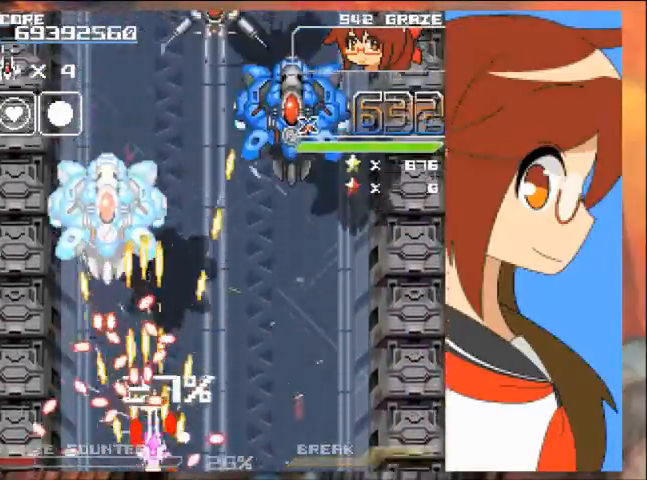
{"buttons": ["A", "DPAD_RIGHT"], "left_stick": "right", "events": []}
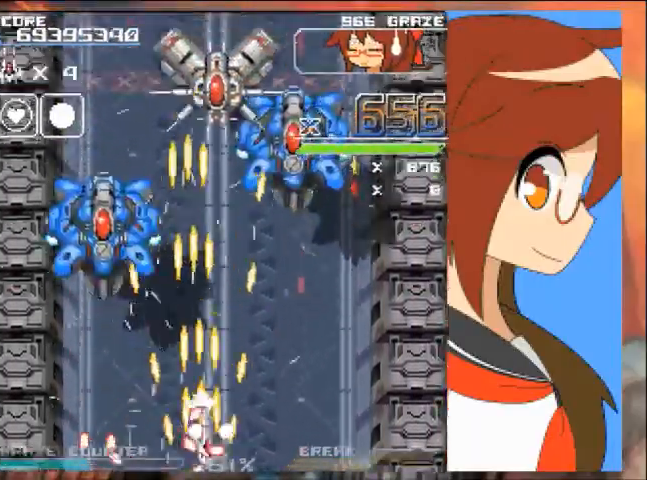
{"buttons": ["A", "DPAD_UP", "DPAD_RIGHT"], "left_stick": "up-right", "events": [[267, "DPAD_UP", "down"], [267, "left_stick", "up-right"]]}
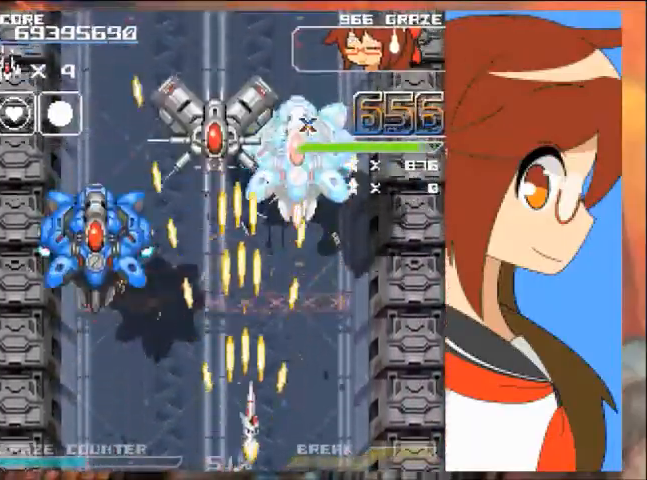
{"buttons": ["A", "DPAD_LEFT"], "left_stick": "up-left", "events": [[34, "B", "down"], [101, "B", "up"], [101, "DPAD_RIGHT", "up"], [134, "DPAD_LEFT", "down"], [134, "left_stick", "up-left"], [234, "DPAD_UP", "up"]]}
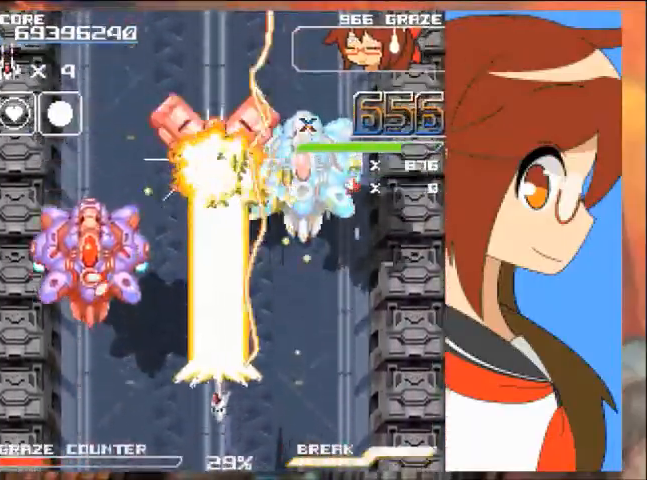
{"buttons": ["A", "DPAD_LEFT"], "left_stick": "left", "events": [[100, "left_stick", "left"]]}